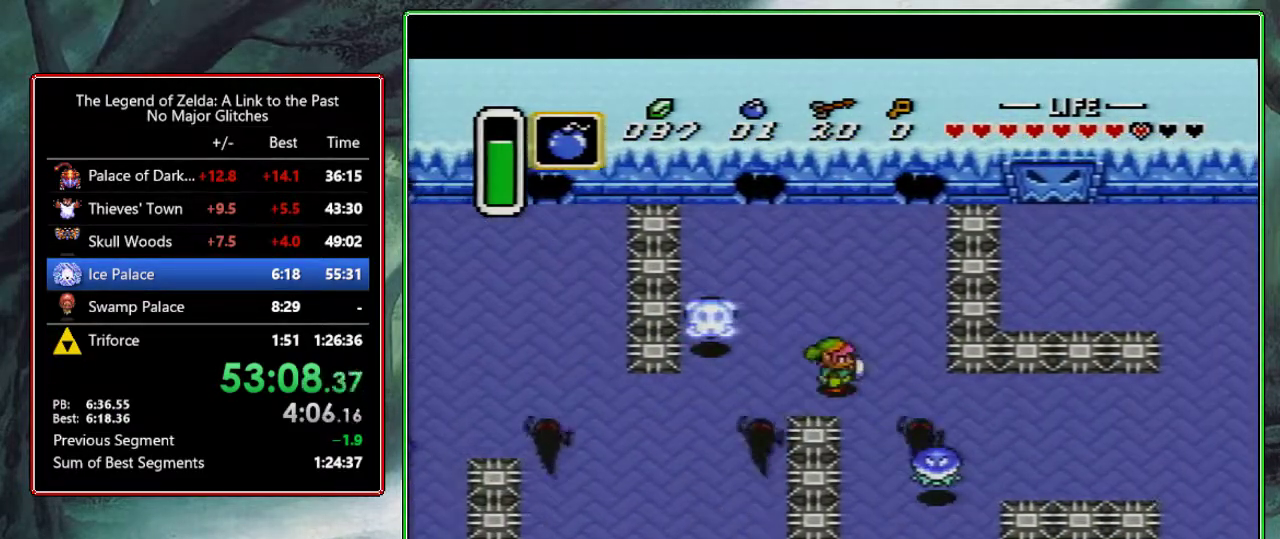
Gameplay with a controller (Nintendo layout); each line is a JSON object with the inputs held at the frame after it. "events" lists button and stick changes between this image and that frame as [ms after this image, input, new state], when the widget could be followed in between. Not read: L3 R3.
{"buttons": ["DPAD_LEFT"], "events": [[133, "DPAD_RIGHT", "down"], [267, "DPAD_RIGHT", "up"], [333, "DPAD_LEFT", "down"]]}
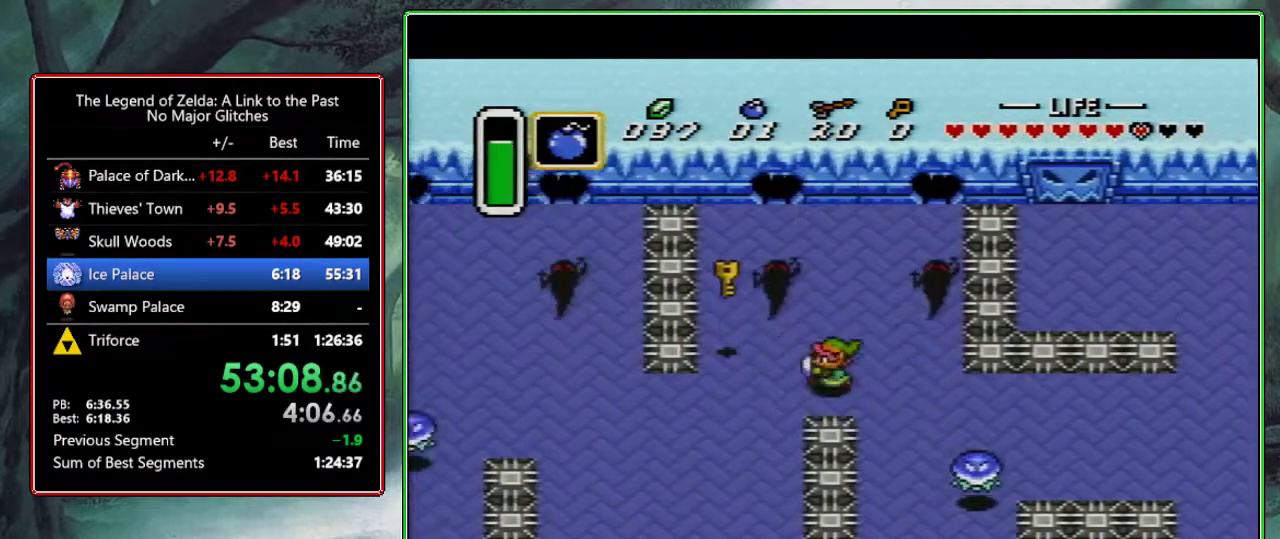
{"buttons": ["DPAD_DOWN", "DPAD_RIGHT"]}
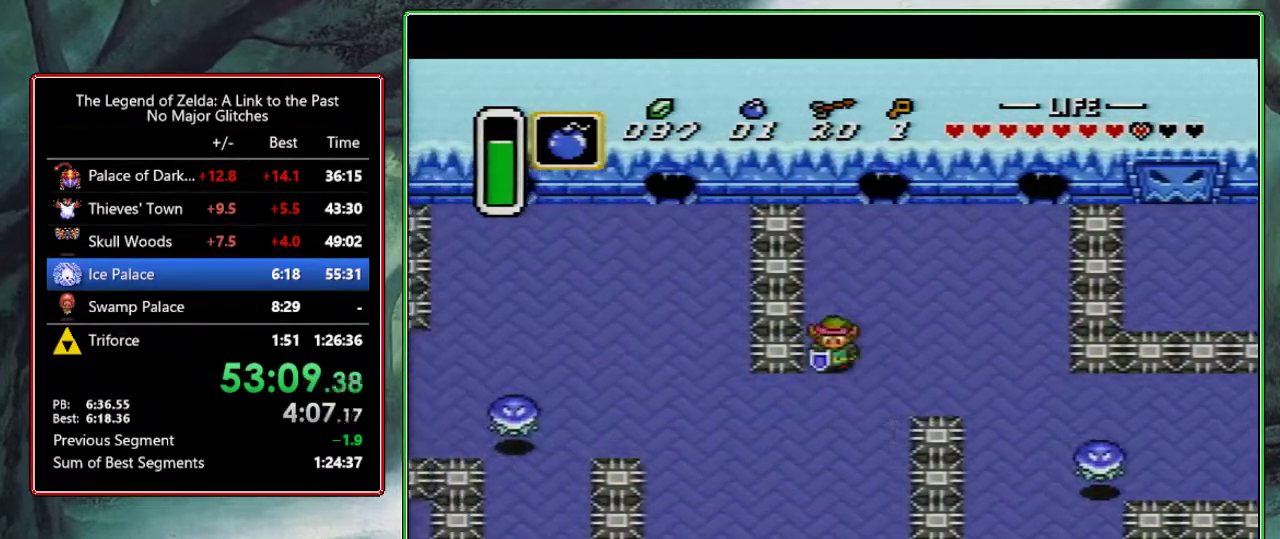
{"buttons": ["A"]}
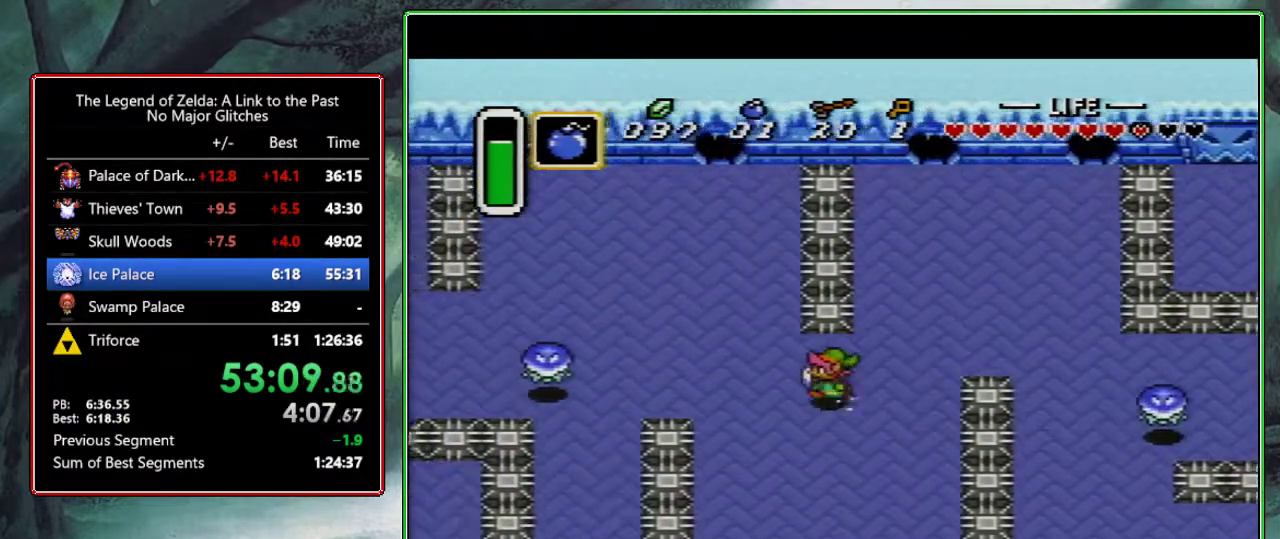
{"buttons": ["A"], "events": []}
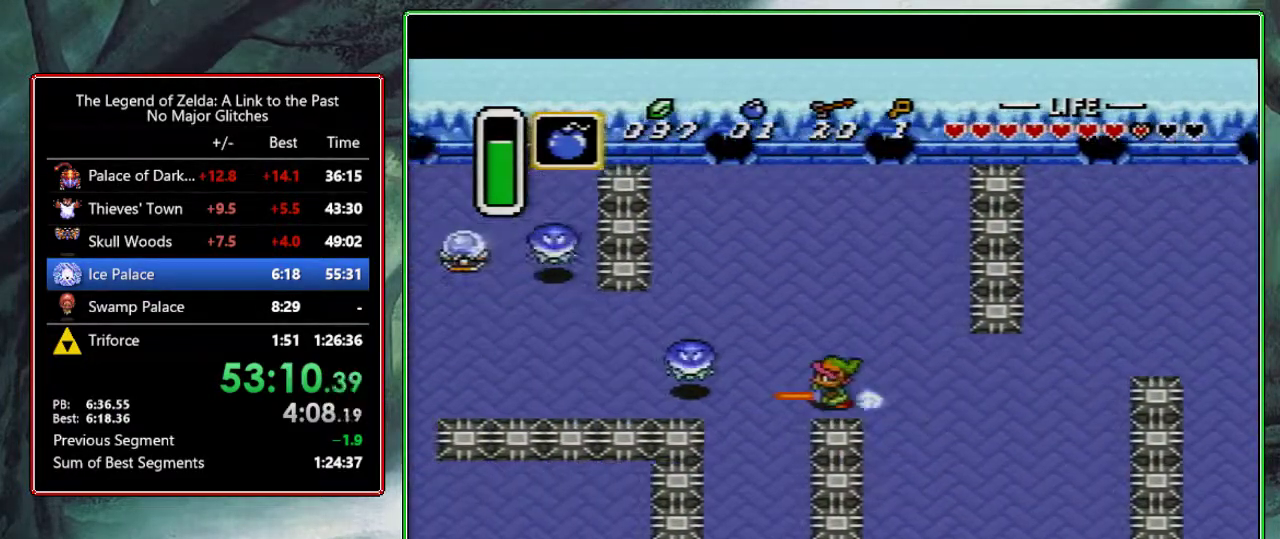
{"buttons": ["DPAD_DOWN"], "events": [[267, "A", "up"], [483, "DPAD_DOWN", "down"]]}
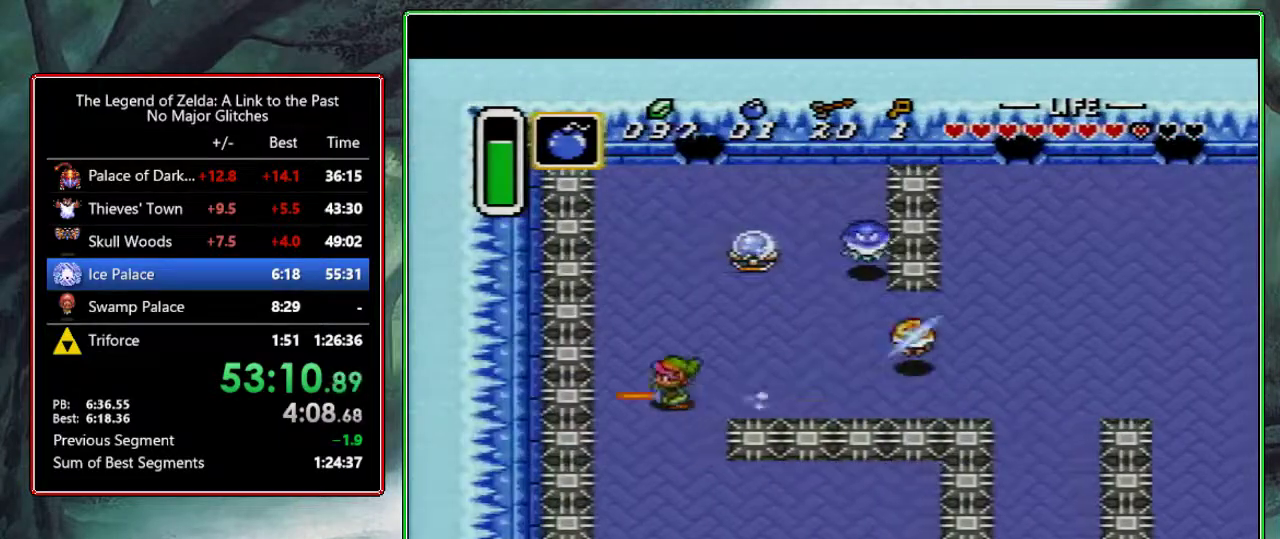
{"buttons": ["DPAD_DOWN", "DPAD_RIGHT"], "events": [[117, "DPAD_RIGHT", "down"], [200, "DPAD_RIGHT", "up"], [250, "DPAD_RIGHT", "down"]]}
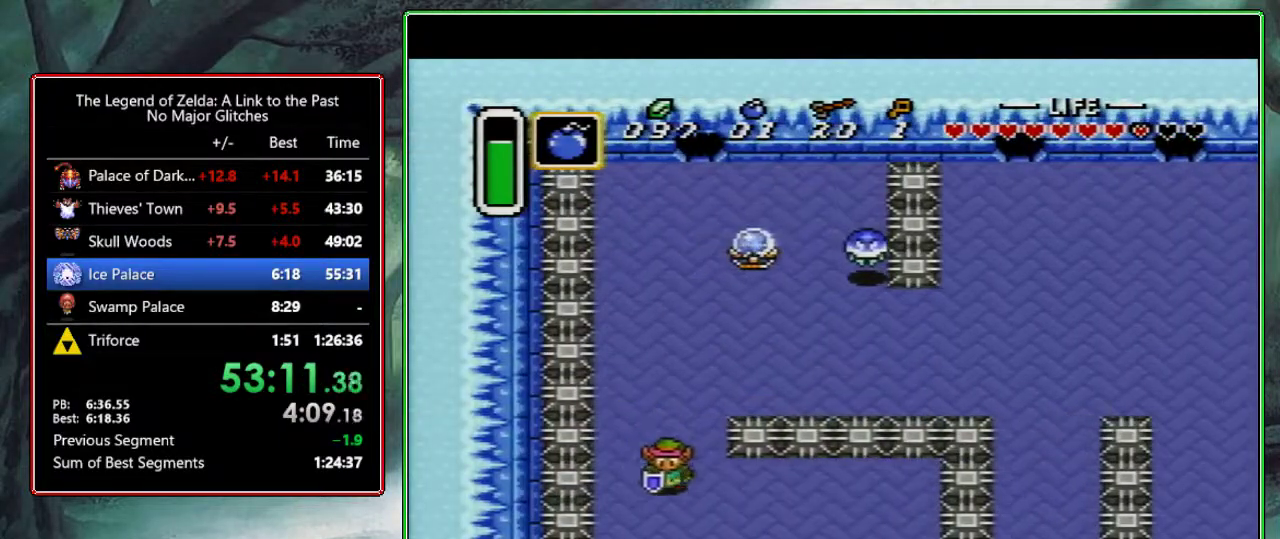
{"buttons": ["DPAD_RIGHT"], "events": [[400, "DPAD_DOWN", "up"]]}
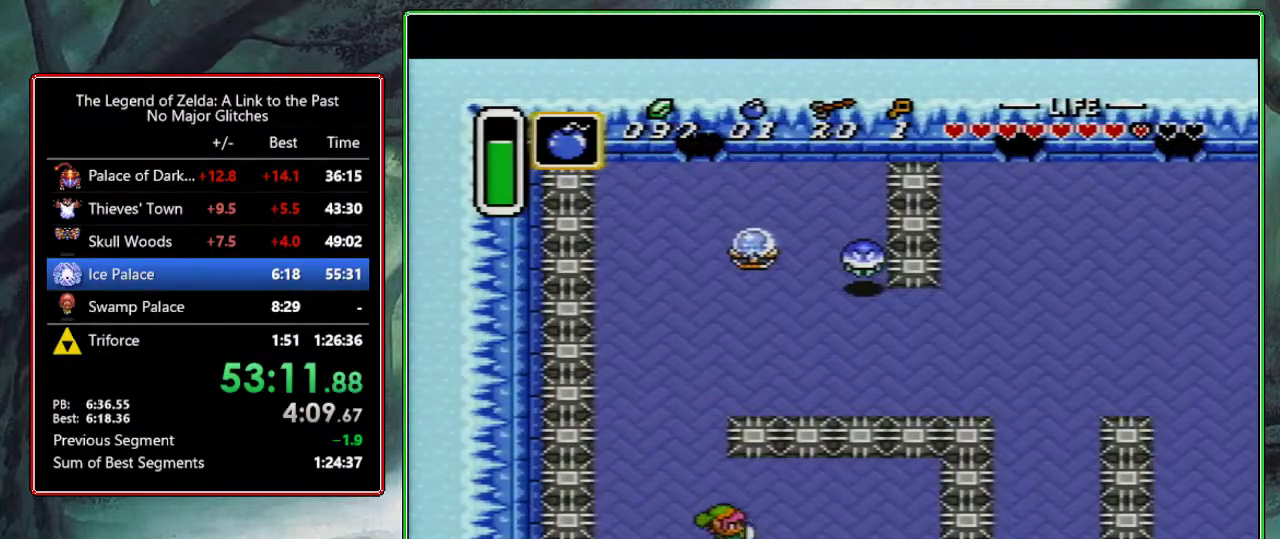
{"buttons": ["DPAD_DOWN"], "events": [[383, "DPAD_DOWN", "down"], [450, "DPAD_RIGHT", "up"]]}
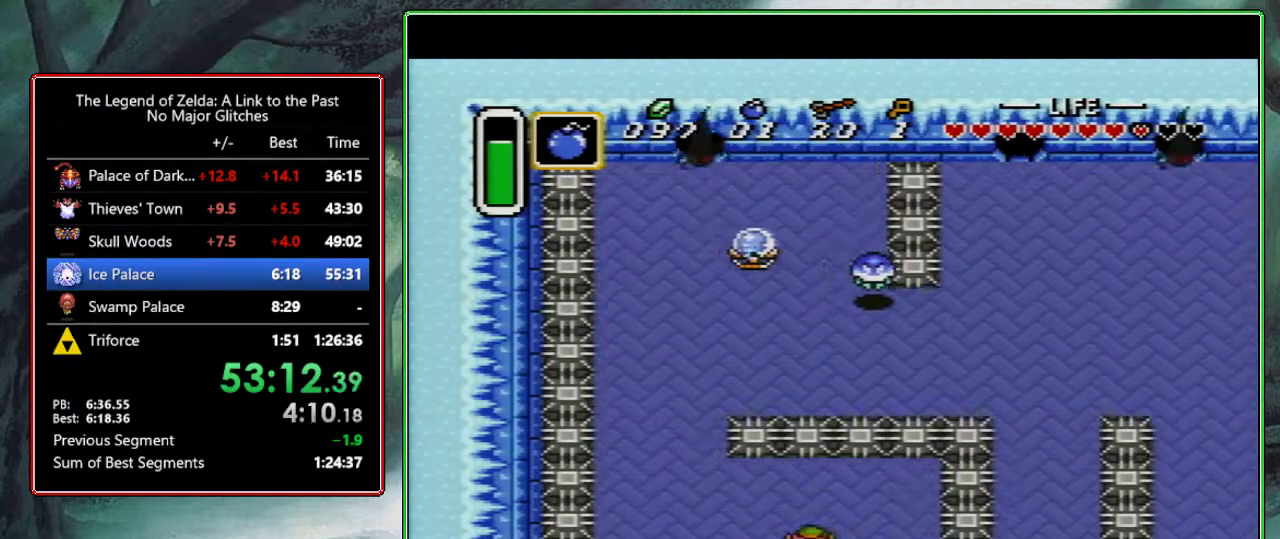
{"buttons": ["B"], "events": [[133, "DPAD_DOWN", "up"], [133, "DPAD_RIGHT", "down"], [367, "B", "down"], [500, "DPAD_RIGHT", "up"]]}
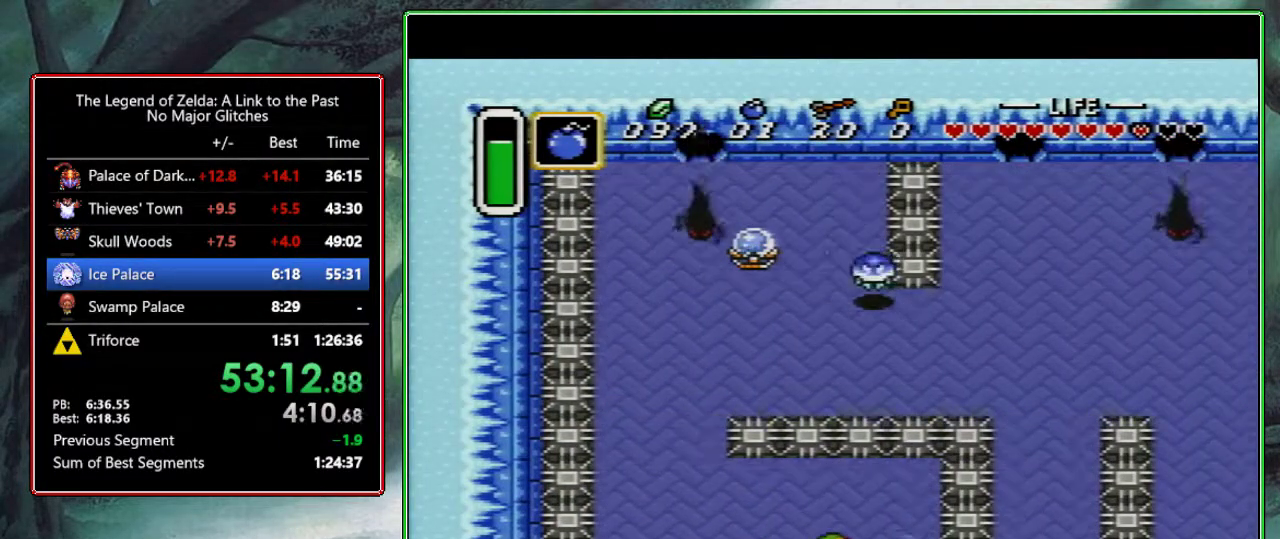
{"buttons": ["B", "DPAD_DOWN"], "events": [[50, "DPAD_RIGHT", "down"], [117, "DPAD_DOWN", "down"], [217, "DPAD_RIGHT", "up"]]}
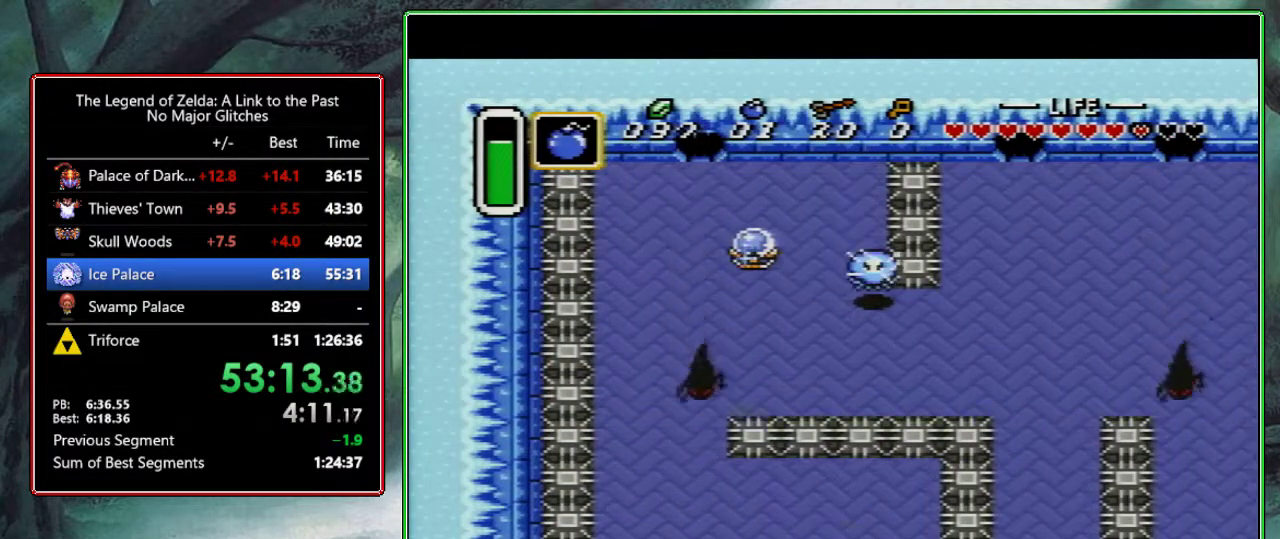
{"buttons": ["B", "DPAD_DOWN"], "events": [[400, "B", "up"], [400, "DPAD_DOWN", "up"], [483, "B", "down"], [483, "DPAD_DOWN", "down"]]}
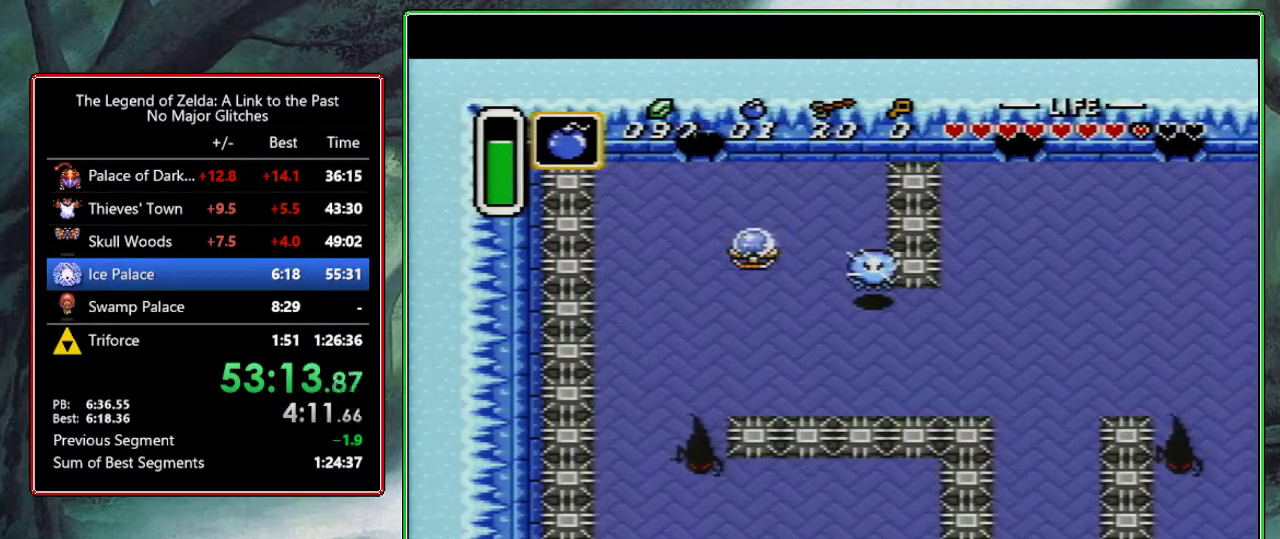
{"buttons": ["B", "DPAD_LEFT"], "events": [[250, "DPAD_DOWN", "up"], [367, "DPAD_LEFT", "down"]]}
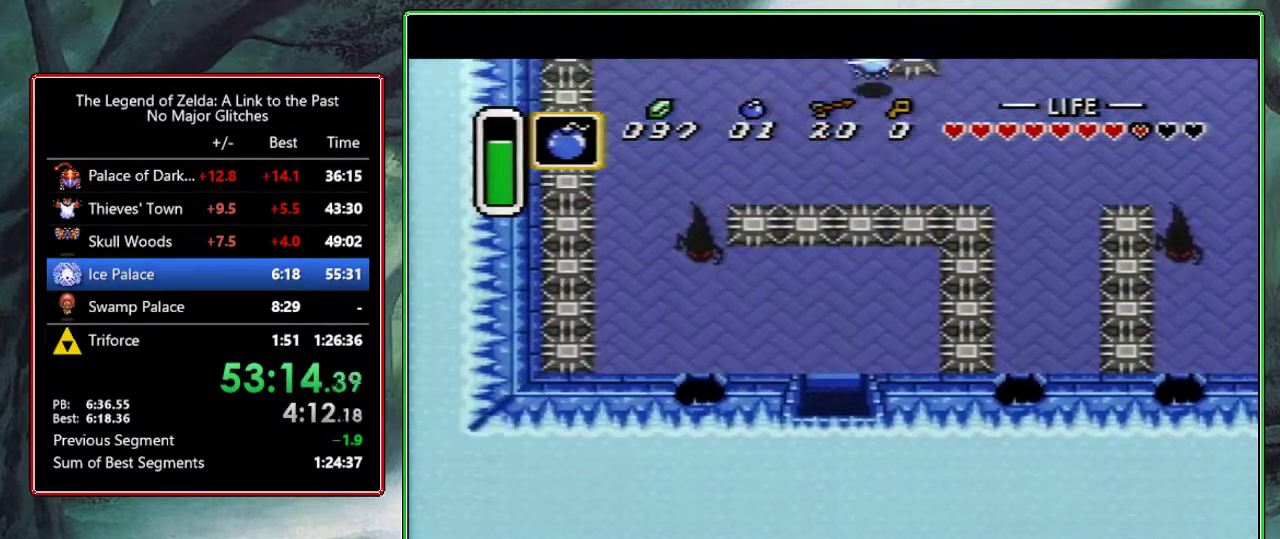
{"buttons": ["B", "DPAD_LEFT"], "events": []}
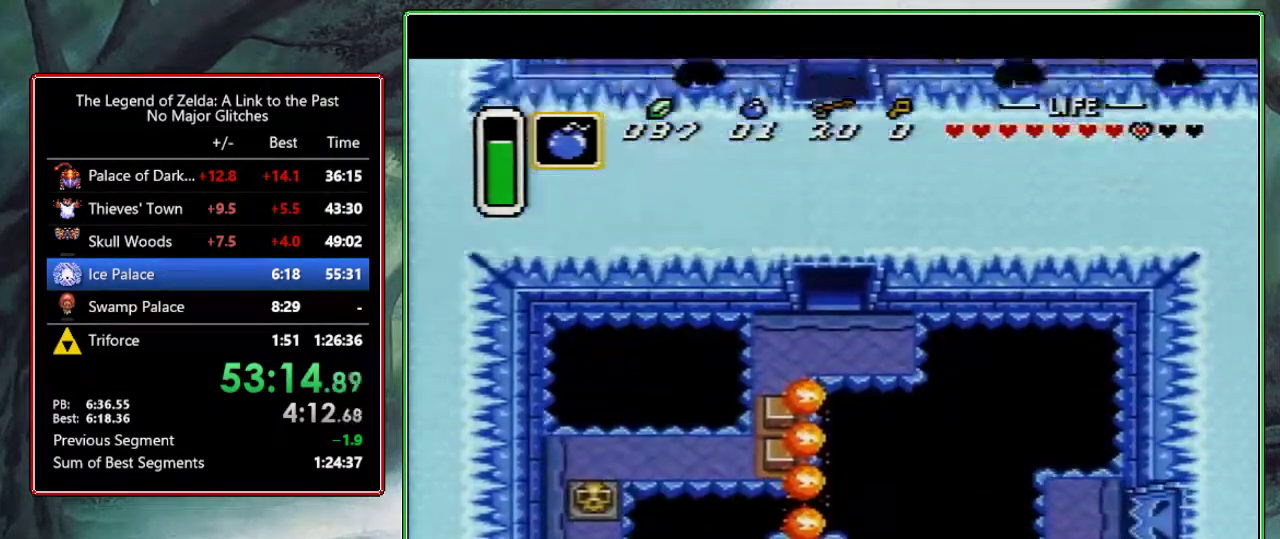
{"buttons": ["B", "DPAD_LEFT"], "events": []}
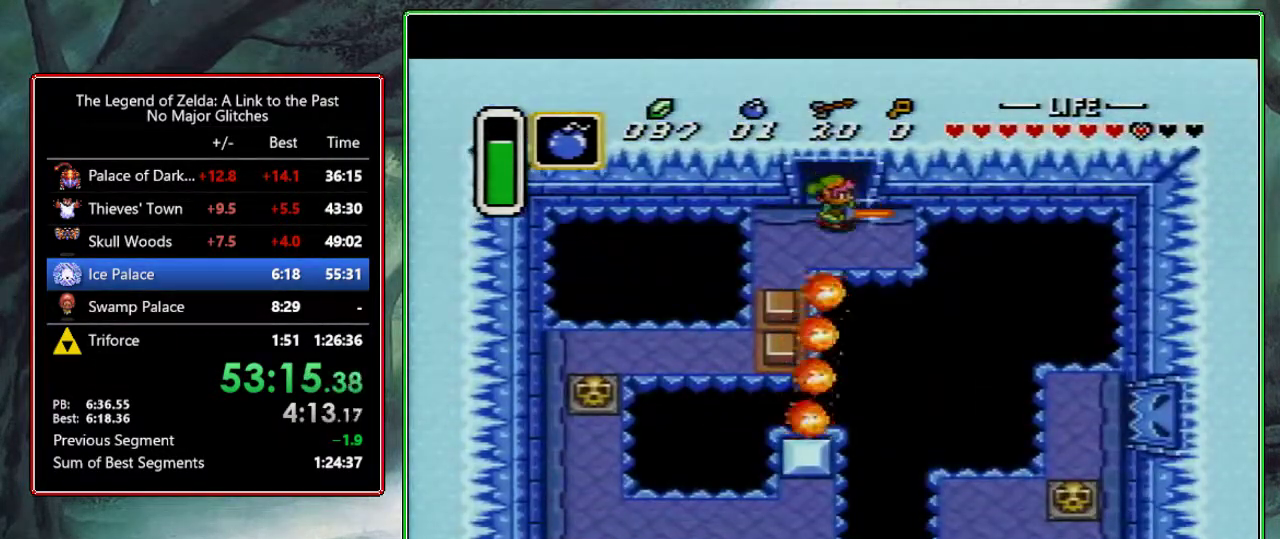
{"buttons": ["DPAD_RIGHT"], "events": [[450, "DPAD_LEFT", "up"], [483, "B", "up"], [483, "DPAD_RIGHT", "down"]]}
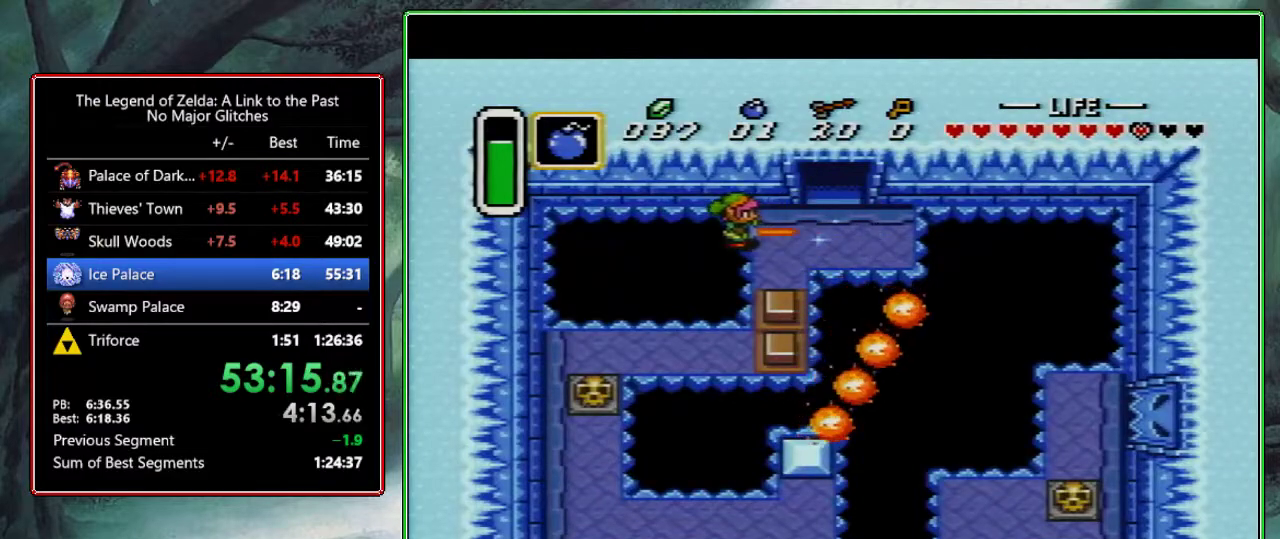
{"buttons": [], "events": [[217, "DPAD_RIGHT", "up"]]}
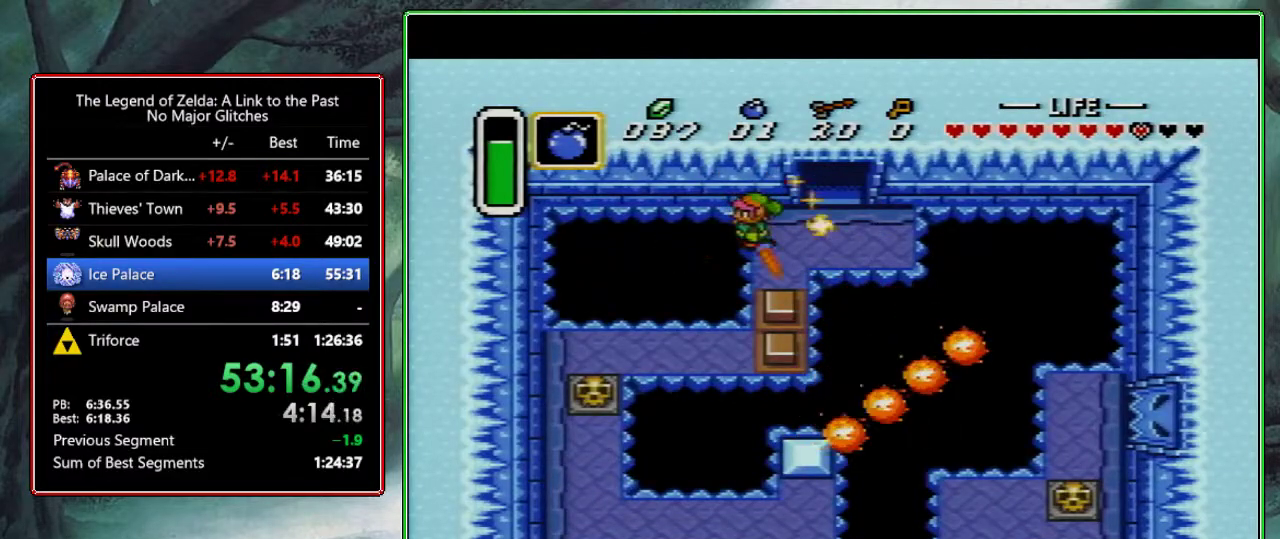
{"buttons": [], "events": [[300, "Y", "down"], [350, "Y", "up"]]}
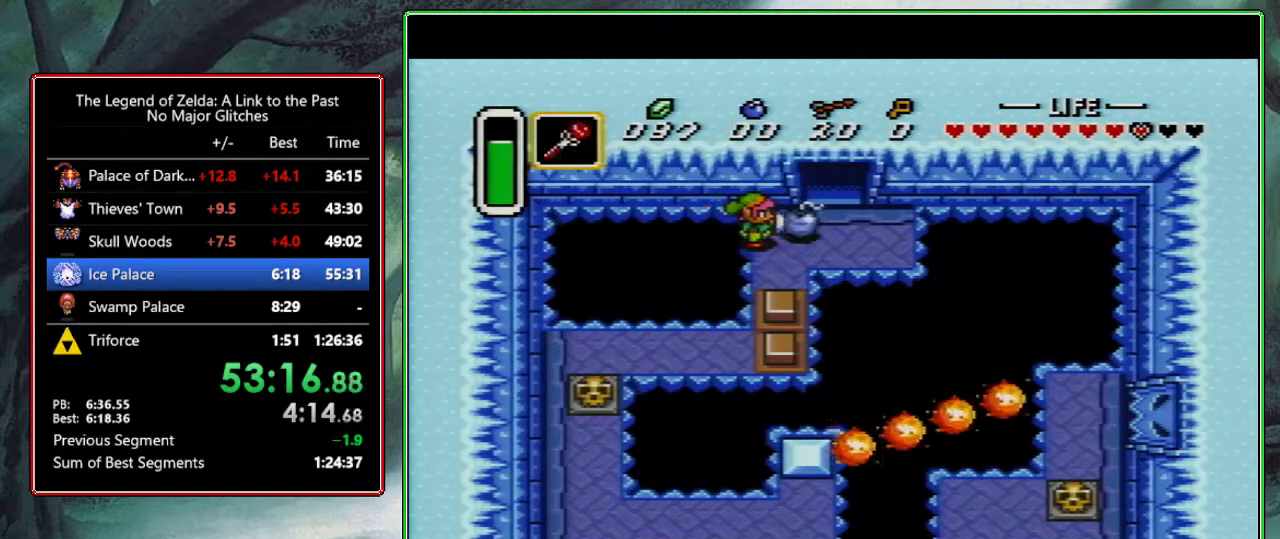
{"buttons": [], "events": [[17, "DPAD_DOWN", "down"], [67, "B", "down"], [117, "DPAD_DOWN", "up"], [183, "B", "up"], [350, "B", "down"], [350, "DPAD_DOWN", "down"], [400, "DPAD_DOWN", "up"], [467, "B", "up"]]}
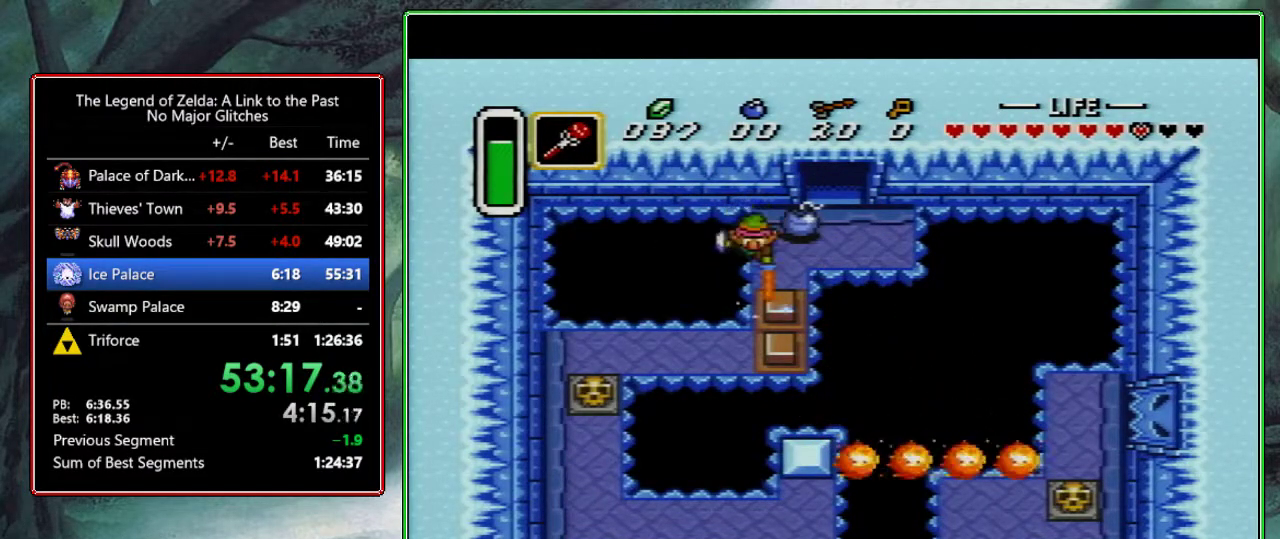
{"buttons": [], "events": [[217, "B", "down"], [217, "DPAD_DOWN", "down"], [267, "DPAD_DOWN", "up"], [317, "B", "up"]]}
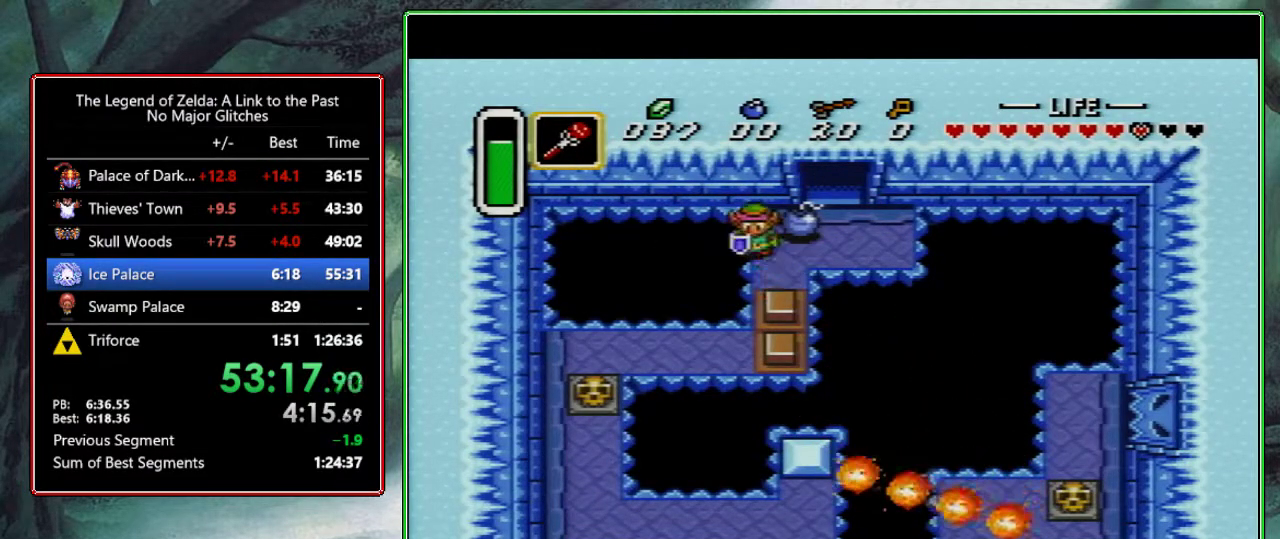
{"buttons": [], "events": [[50, "B", "down"], [50, "DPAD_DOWN", "down"], [100, "DPAD_DOWN", "up"], [167, "B", "up"], [400, "B", "down"], [467, "B", "up"]]}
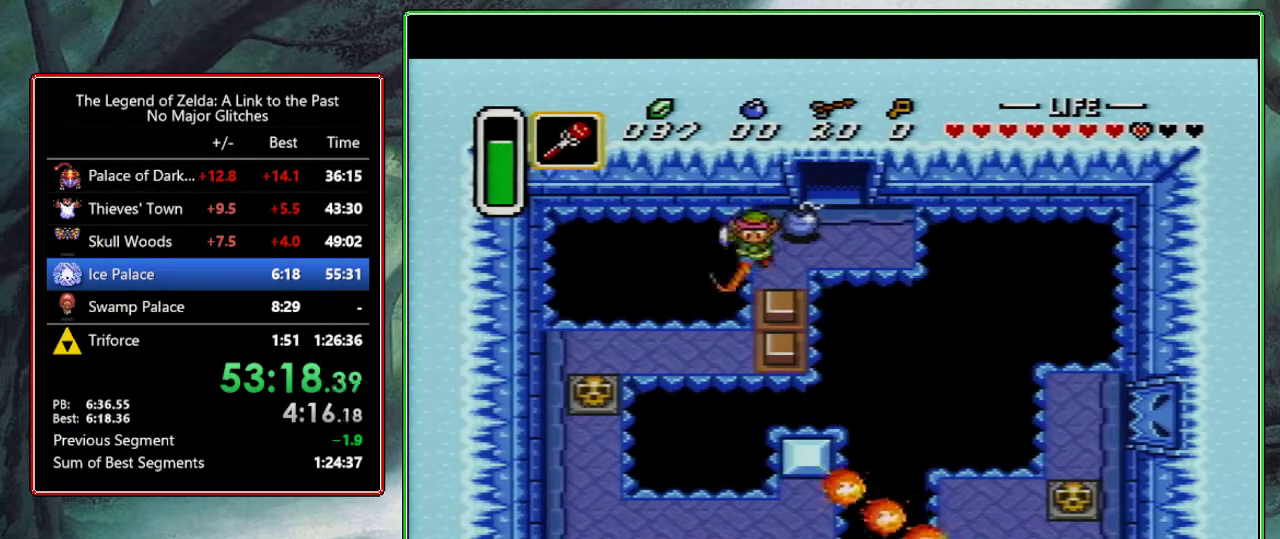
{"buttons": ["START"], "events": [[400, "START", "down"]]}
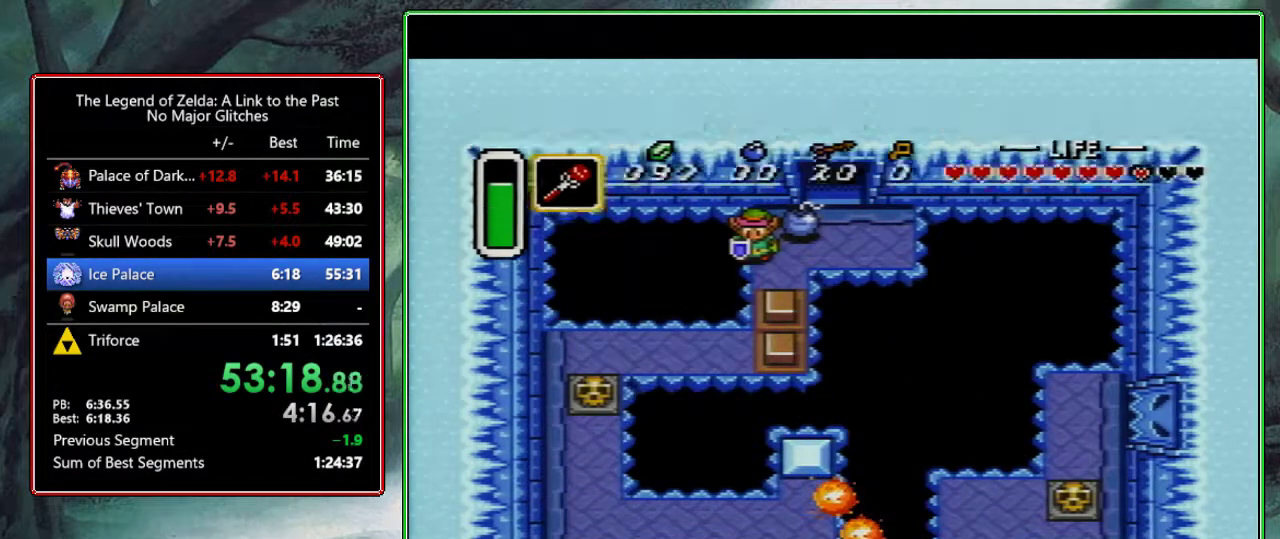
{"buttons": [], "events": [[17, "START", "up"]]}
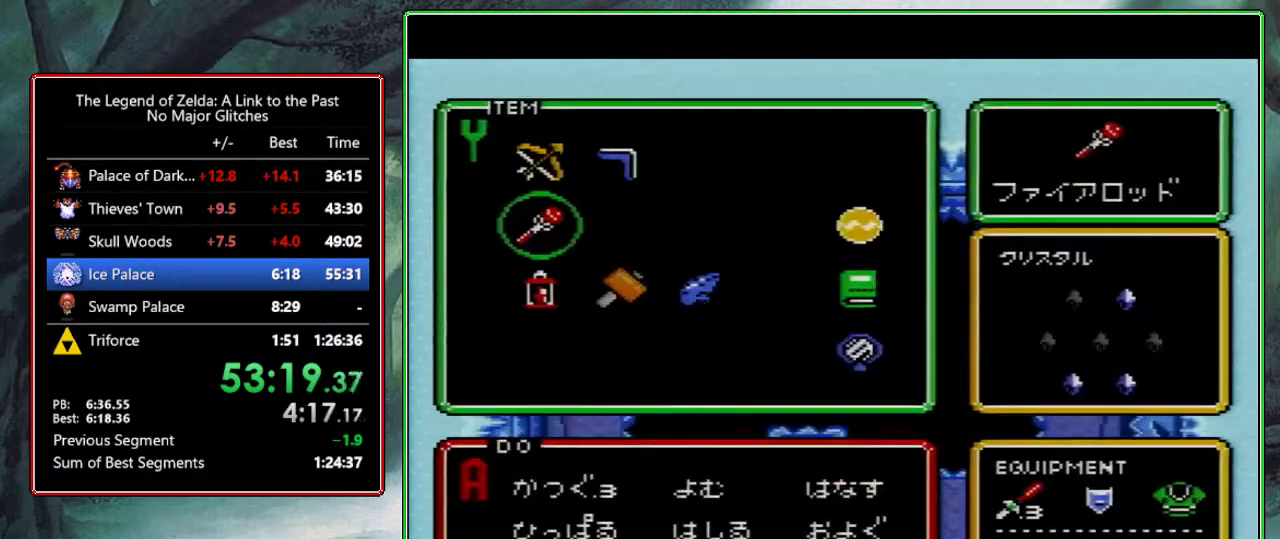
{"buttons": ["DPAD_DOWN"], "events": [[333, "DPAD_LEFT", "down"], [383, "DPAD_LEFT", "up"], [467, "DPAD_DOWN", "down"]]}
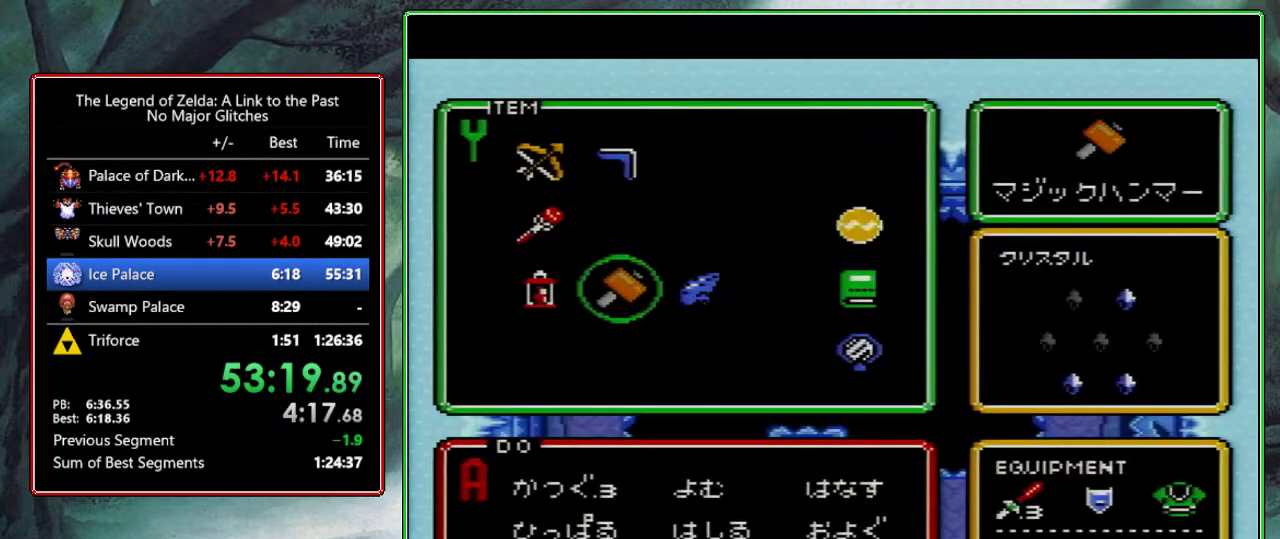
{"buttons": [], "events": [[67, "DPAD_DOWN", "up"], [67, "START", "down"], [167, "START", "up"]]}
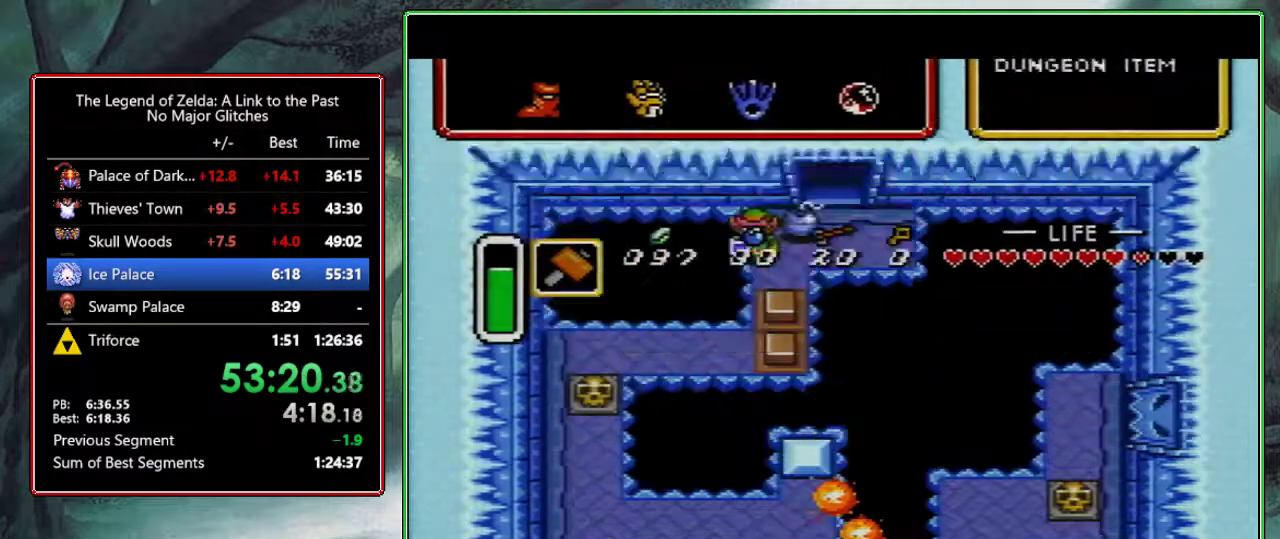
{"buttons": [], "events": []}
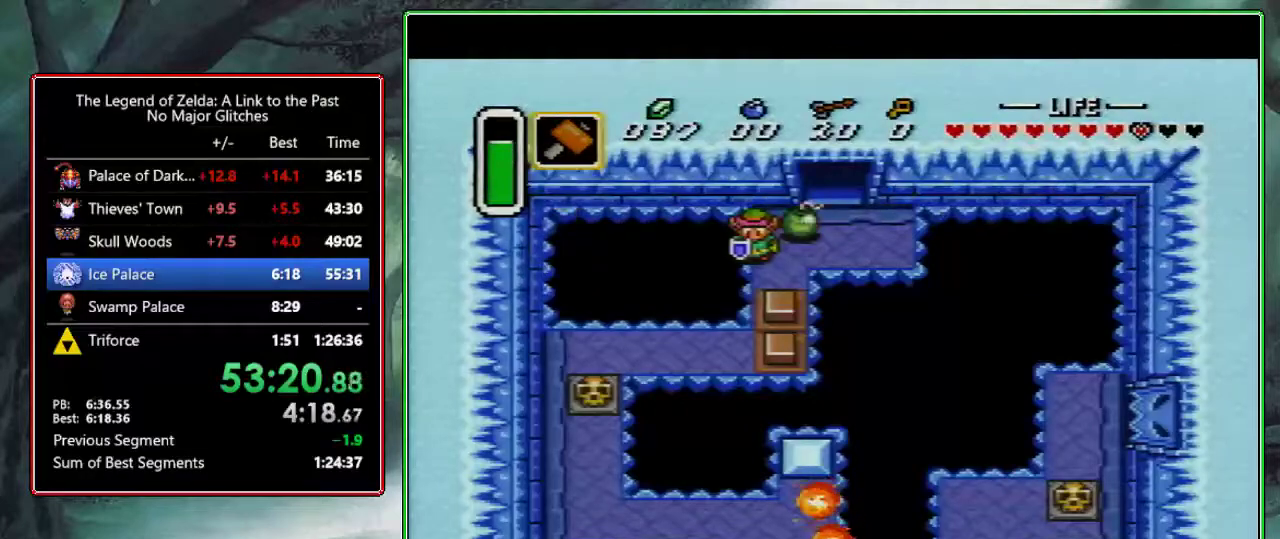
{"buttons": [], "events": []}
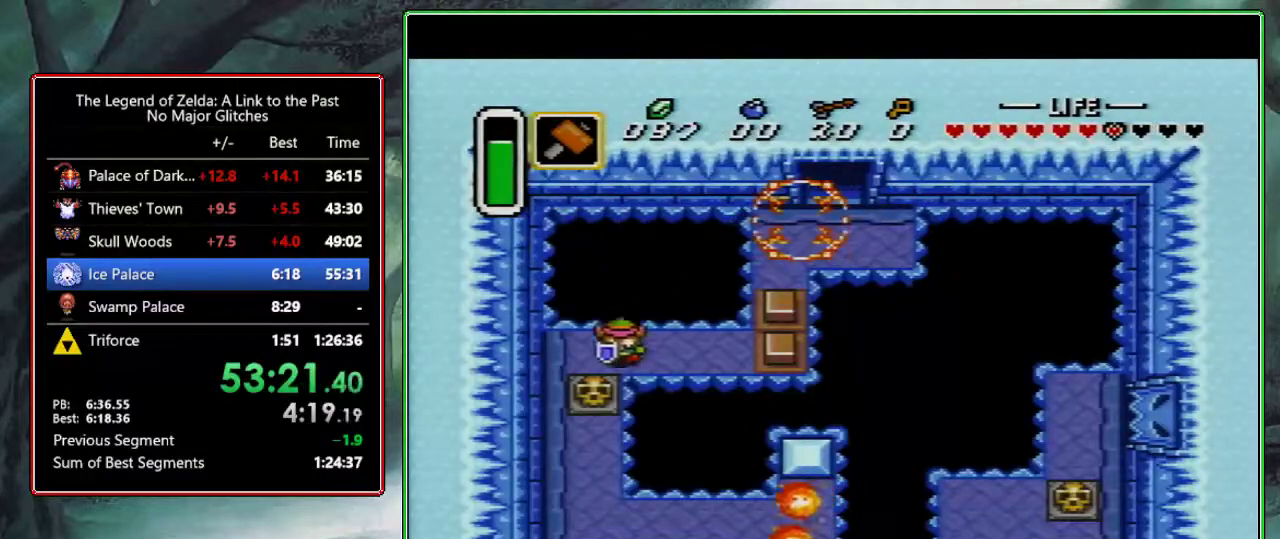
{"buttons": ["A", "Y"], "events": [[250, "A", "down"], [250, "Y", "down"]]}
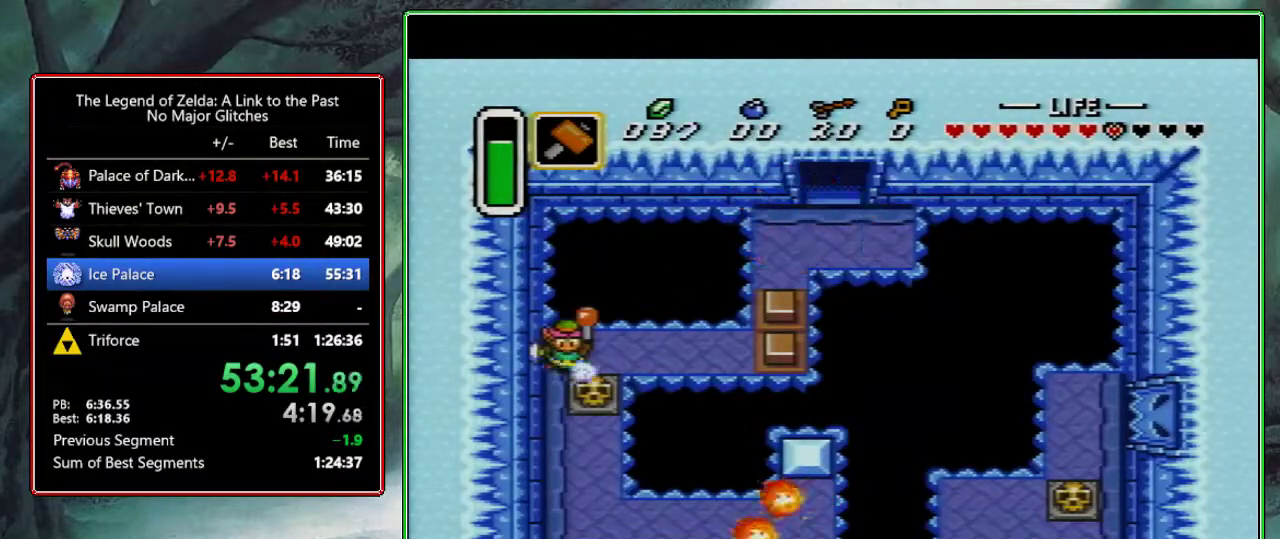
{"buttons": ["A", "Y"], "events": []}
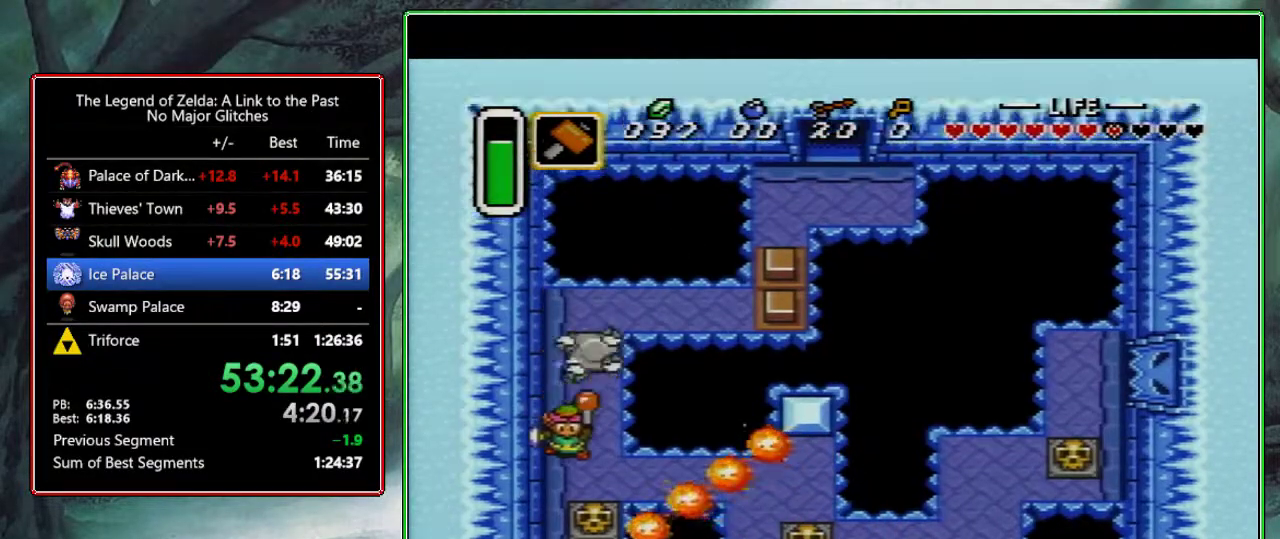
{"buttons": ["DPAD_RIGHT"], "events": [[117, "DPAD_DOWN", "down"], [117, "DPAD_RIGHT", "down"], [150, "A", "up"], [150, "Y", "up"], [433, "DPAD_DOWN", "up"]]}
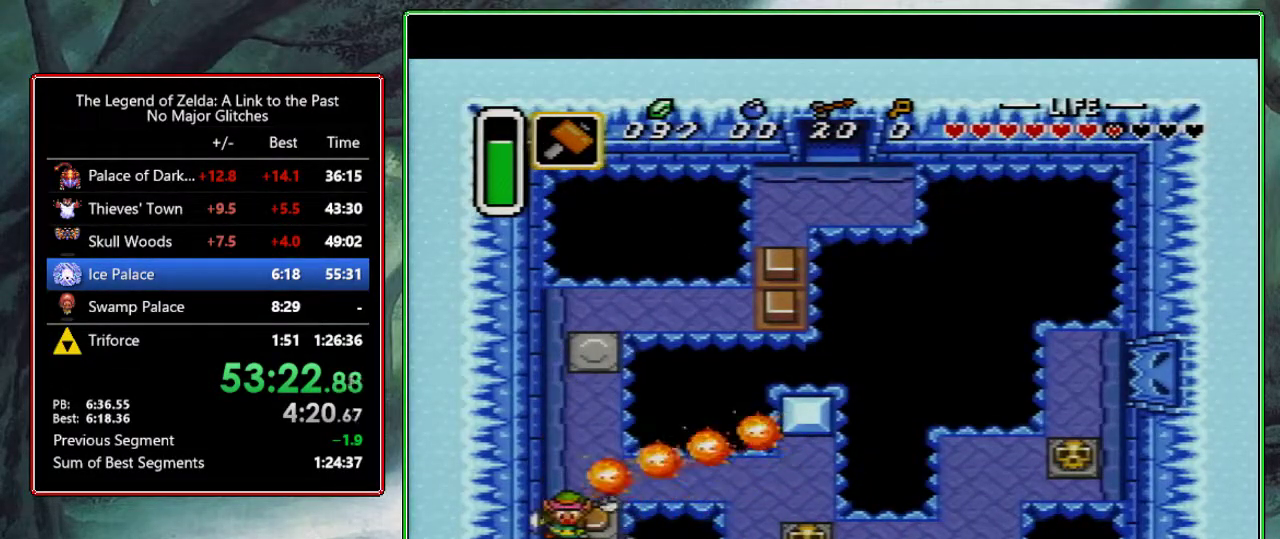
{"buttons": ["A"], "events": [[250, "DPAD_DOWN", "down"], [283, "DPAD_RIGHT", "up"], [350, "A", "down"], [350, "DPAD_DOWN", "up"]]}
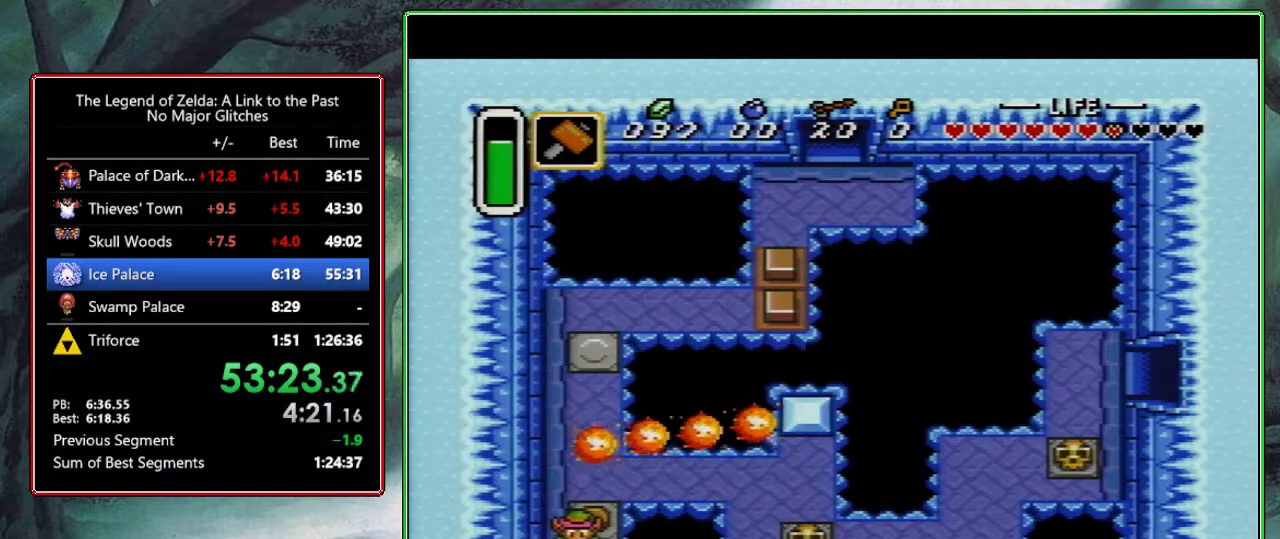
{"buttons": ["A"], "events": [[33, "DPAD_LEFT", "down"], [133, "DPAD_LEFT", "up"]]}